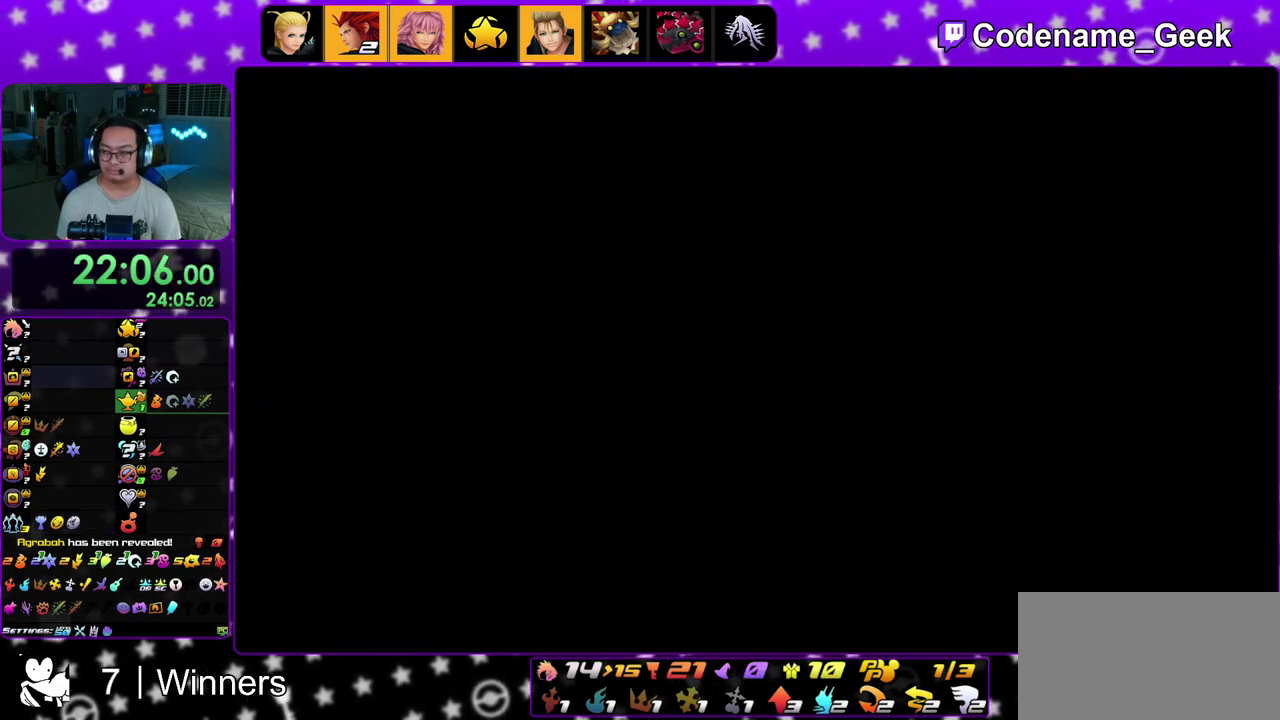
Gameplay with a controller (Nintendo layout); each line is a JSON object with the inputs held at the frame after it (dt_ms = milliseconds from this image to that frame). "events" lists button and stick changes between this image and that frame as [ms after this image, input, new state], when the widget could be followed in between. This overlay highlights the sticks when they move; stick clicks (L3 R3) are not distinguishable. Not read: L3 R3.
{"dt_ms": 700, "buttons": ["B"], "left_stick": "up", "right_stick": "center", "events": [[217, "B", "down"], [283, "B", "up"], [350, "B", "down"], [433, "B", "up"], [517, "B", "down"], [600, "B", "up"], [683, "B", "down"]]}
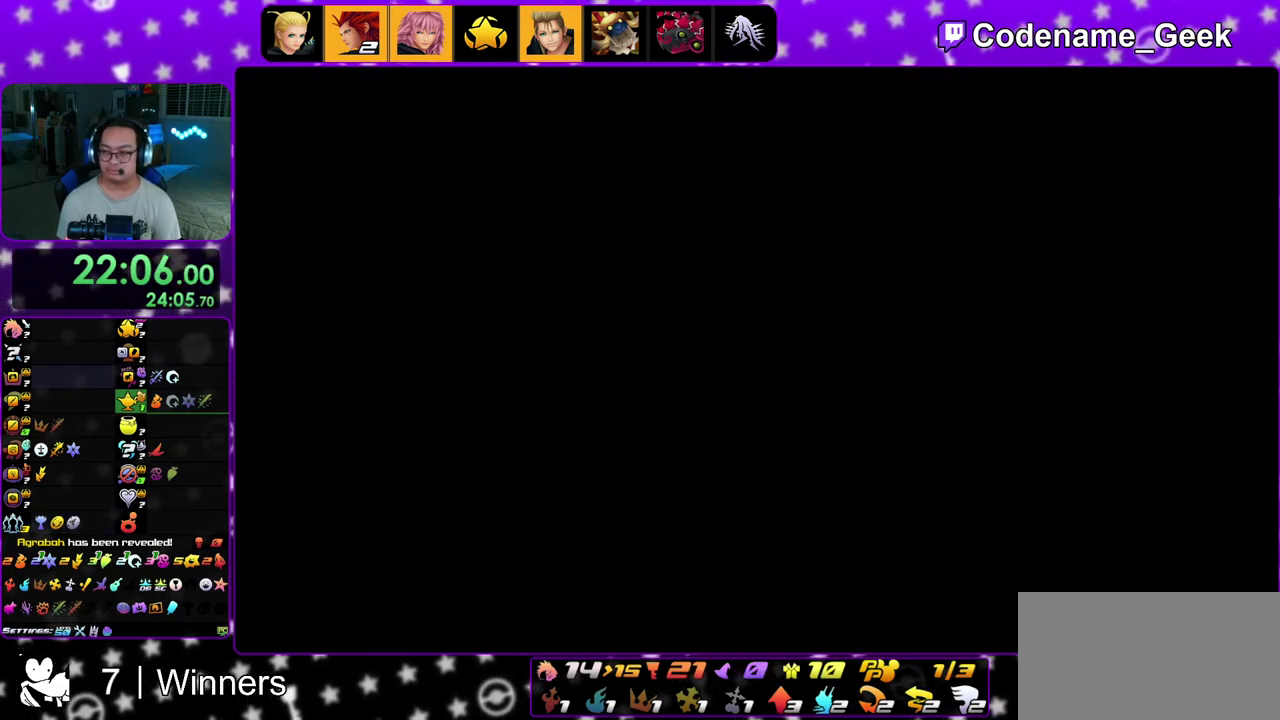
{"dt_ms": 300, "buttons": ["B"], "left_stick": "up", "right_stick": "center", "events": [[67, "B", "up"], [133, "B", "down"], [233, "B", "up"], [283, "B", "down"]]}
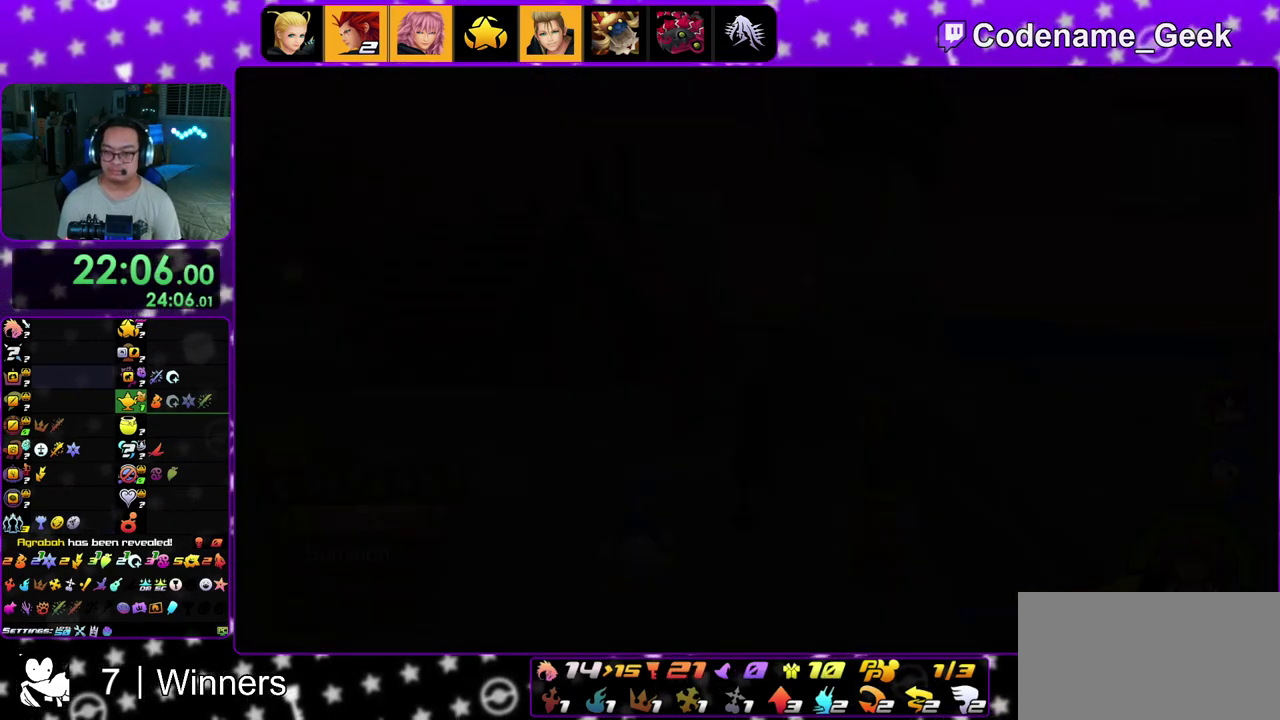
{"dt_ms": 600, "buttons": [], "left_stick": "up", "right_stick": "center", "events": [[100, "B", "up"], [150, "B", "down"], [583, "B", "up"]]}
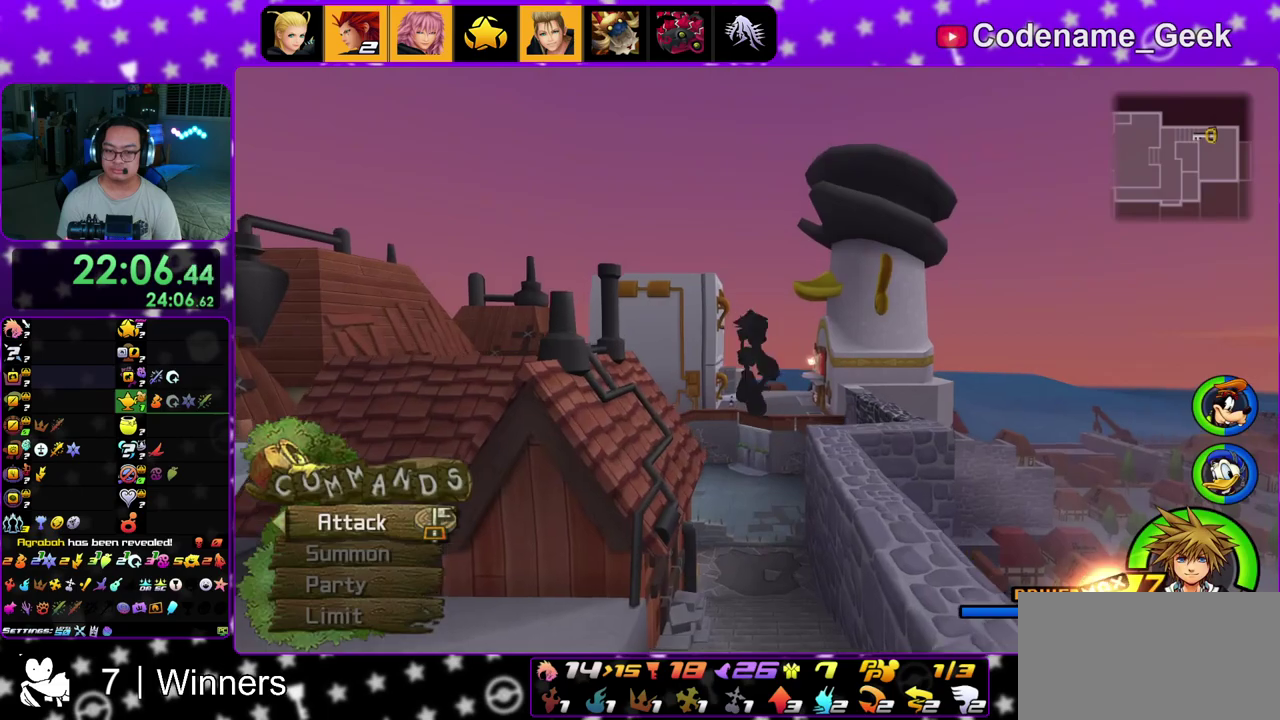
{"dt_ms": 400, "buttons": ["Y"], "left_stick": "up", "right_stick": "center", "events": [[33, "Y", "down"]]}
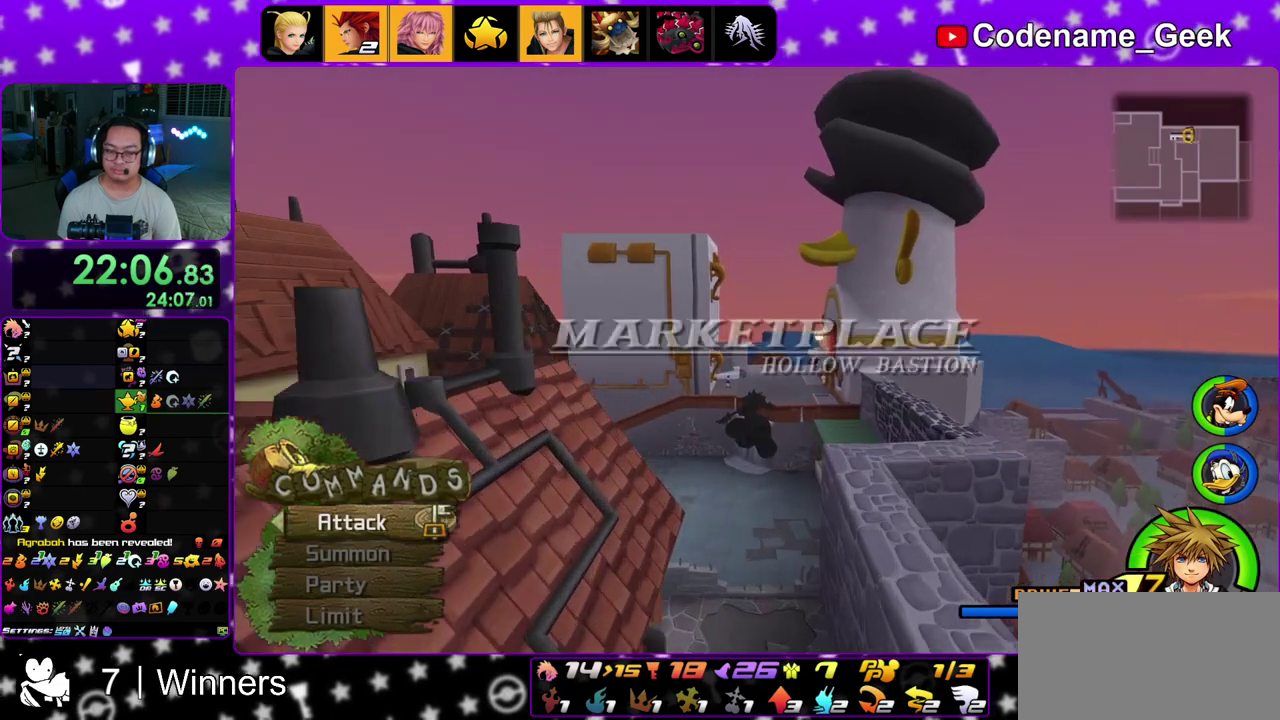
{"dt_ms": 700, "buttons": ["Y"], "left_stick": "up", "right_stick": "center", "events": [[383, "left_stick", "up-right"], [467, "left_stick", "up"], [533, "left_stick", "up-left"], [600, "left_stick", "up"]]}
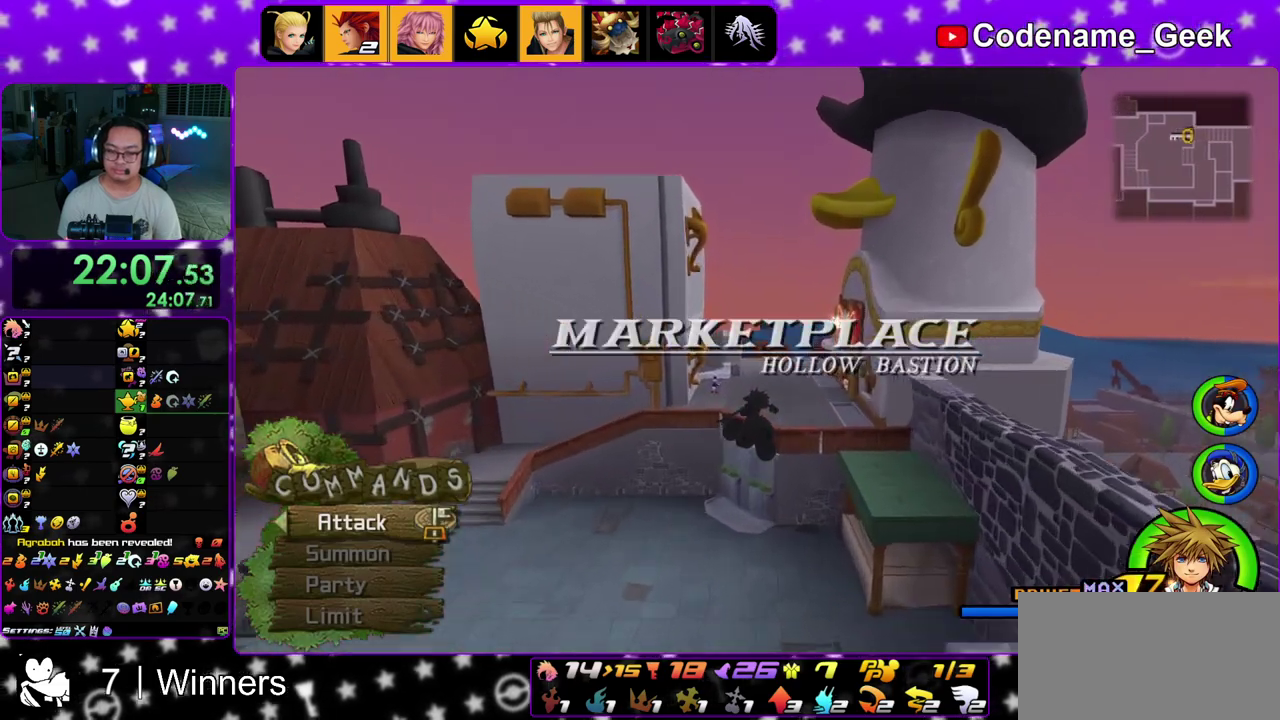
{"dt_ms": 300, "buttons": ["Y"], "left_stick": "up", "right_stick": "center", "events": [[17, "left_stick", "up-left"], [83, "left_stick", "up"]]}
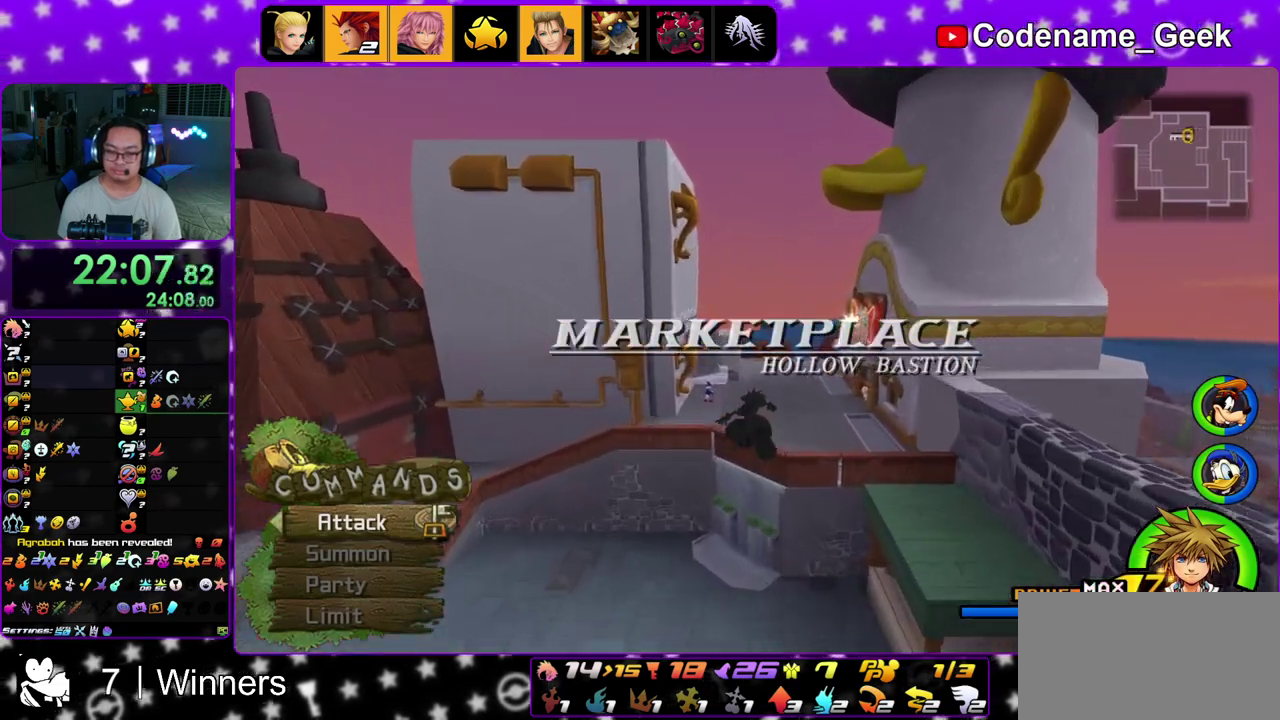
{"dt_ms": 500, "buttons": ["Y"], "left_stick": "up", "right_stick": "center", "events": []}
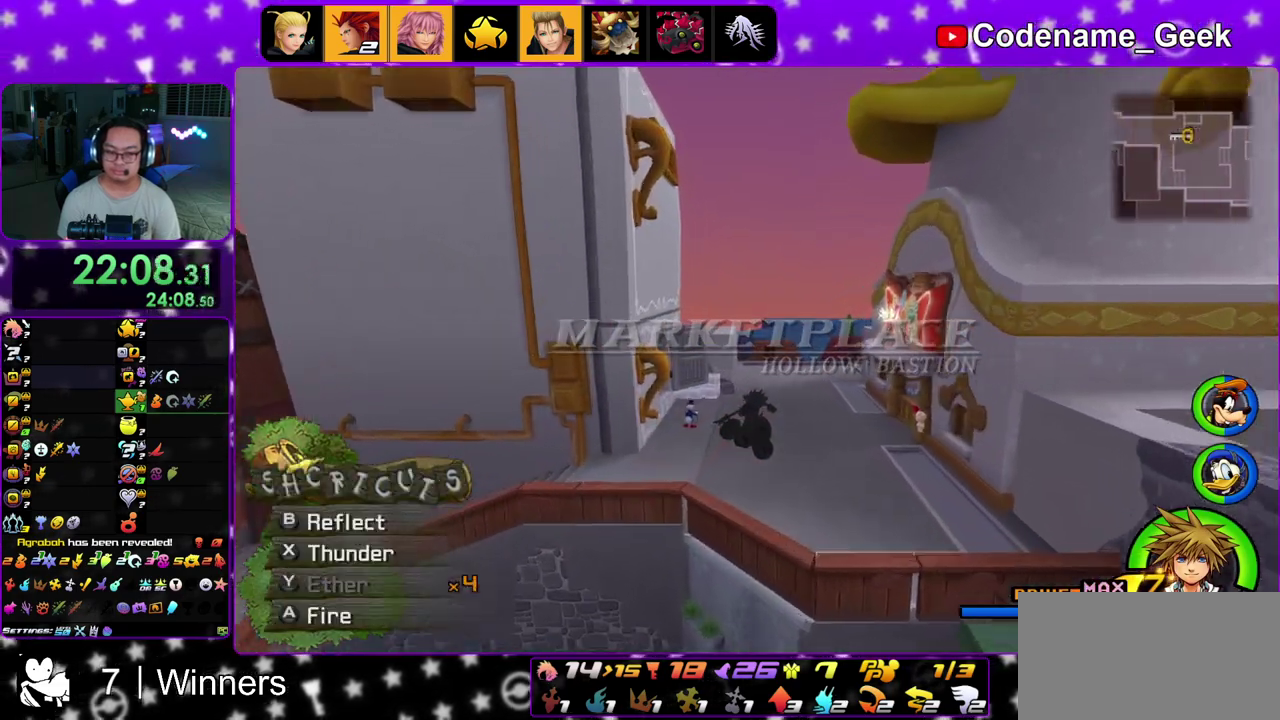
{"dt_ms": 500, "buttons": ["Y"], "left_stick": "up", "right_stick": "center", "events": []}
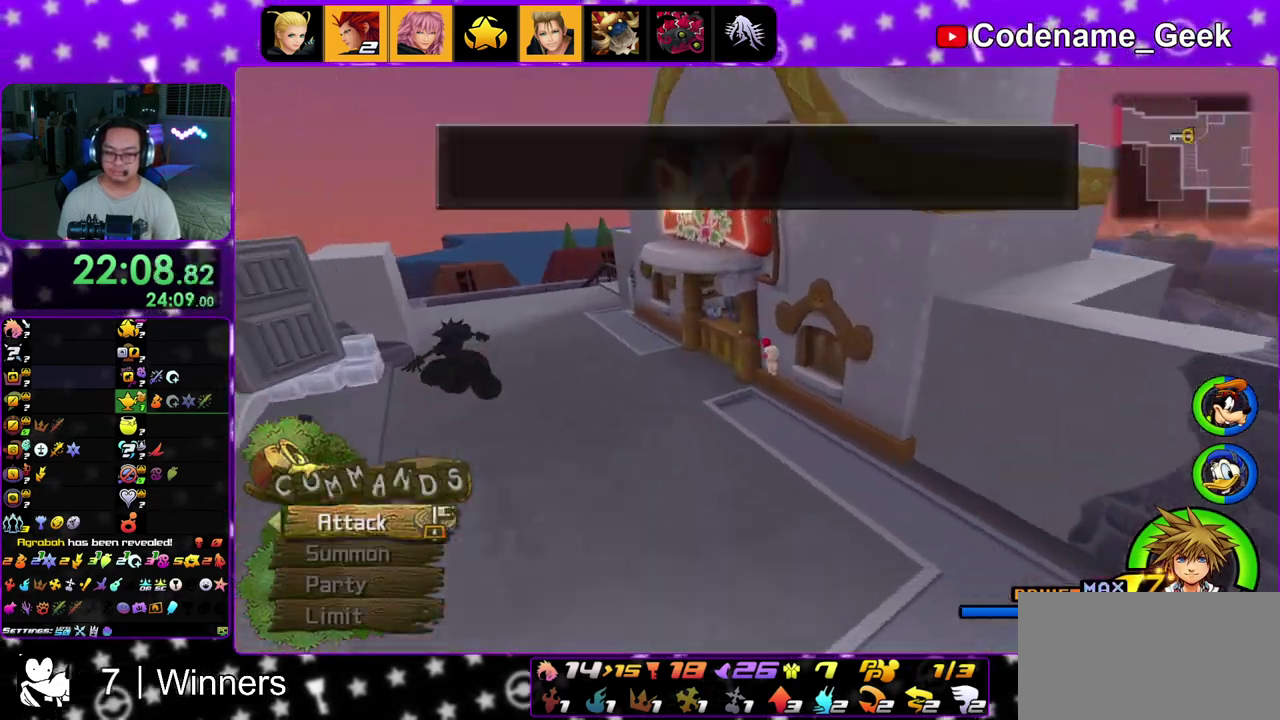
{"dt_ms": 400, "buttons": ["A", "Y"], "left_stick": "center", "right_stick": "center", "events": [[233, "A", "down"], [233, "left_stick", "center"], [317, "A", "up"], [383, "A", "down"]]}
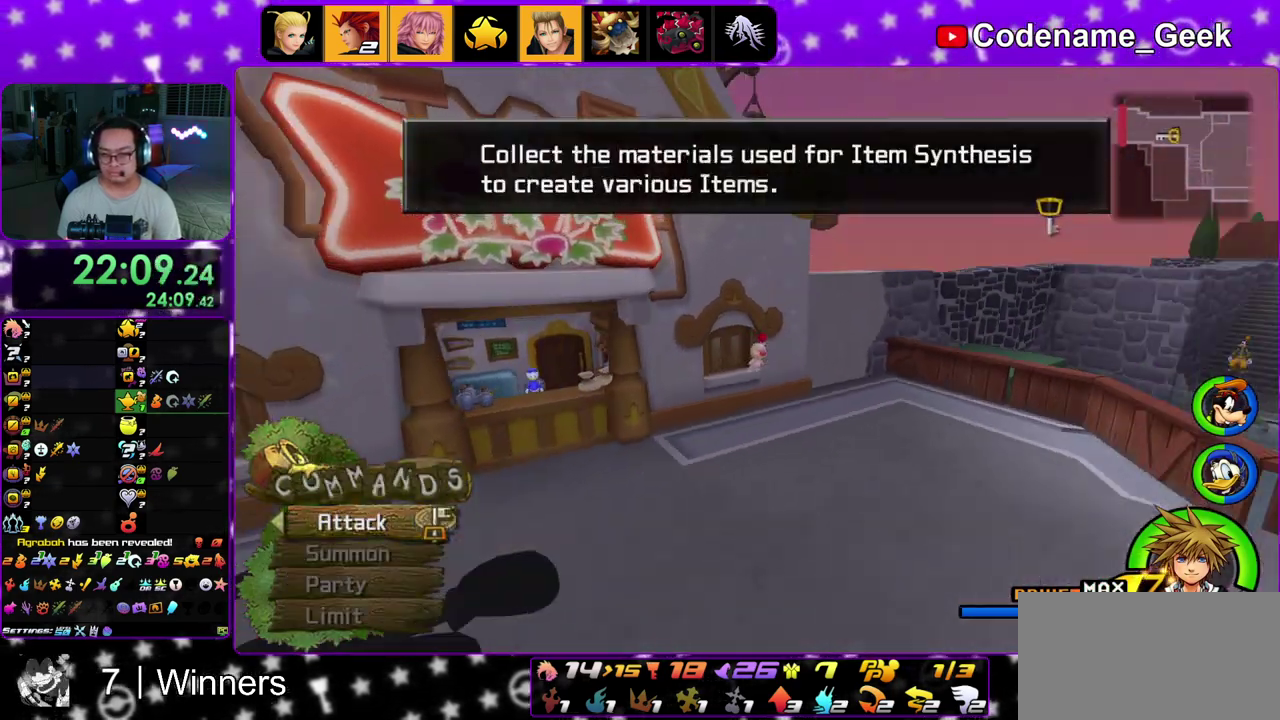
{"dt_ms": 600, "buttons": ["Y"], "left_stick": "down-left", "right_stick": "center"}
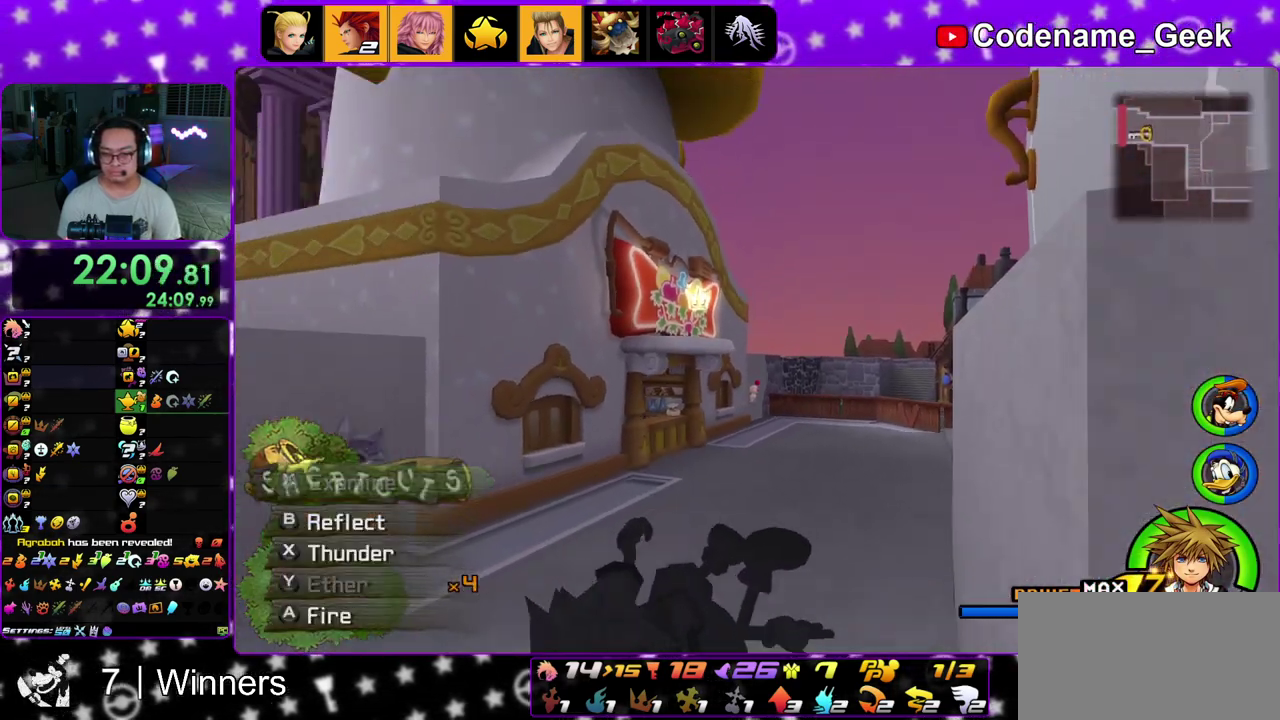
{"dt_ms": 300, "buttons": ["Y"], "left_stick": "down-left", "right_stick": "down"}
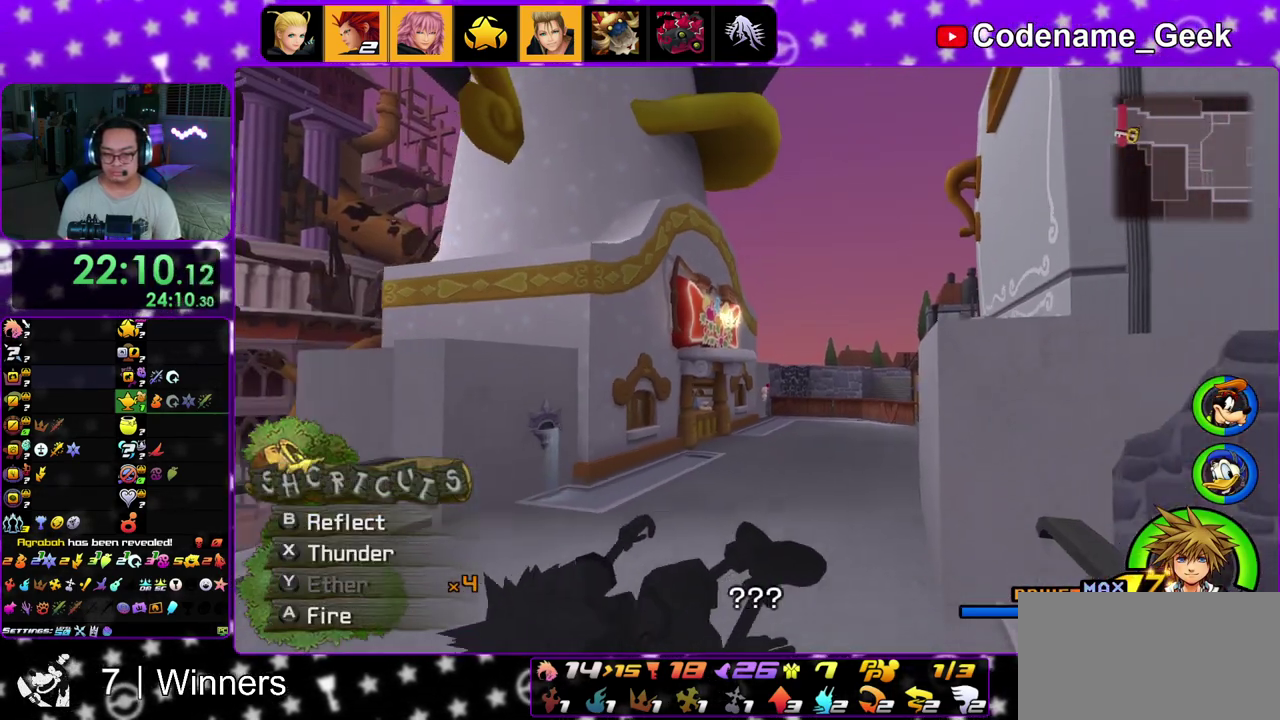
{"dt_ms": 700, "buttons": [], "left_stick": "center", "right_stick": "center"}
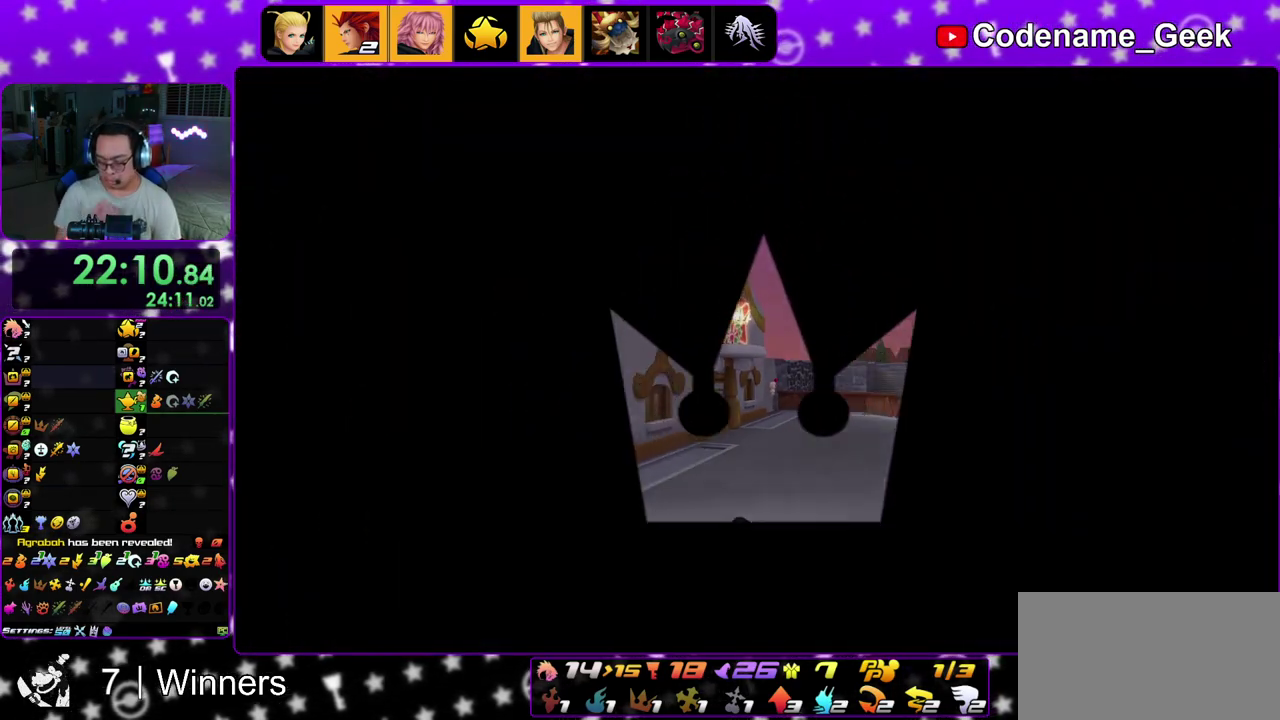
{"dt_ms": 300, "buttons": [], "left_stick": "center", "right_stick": "center"}
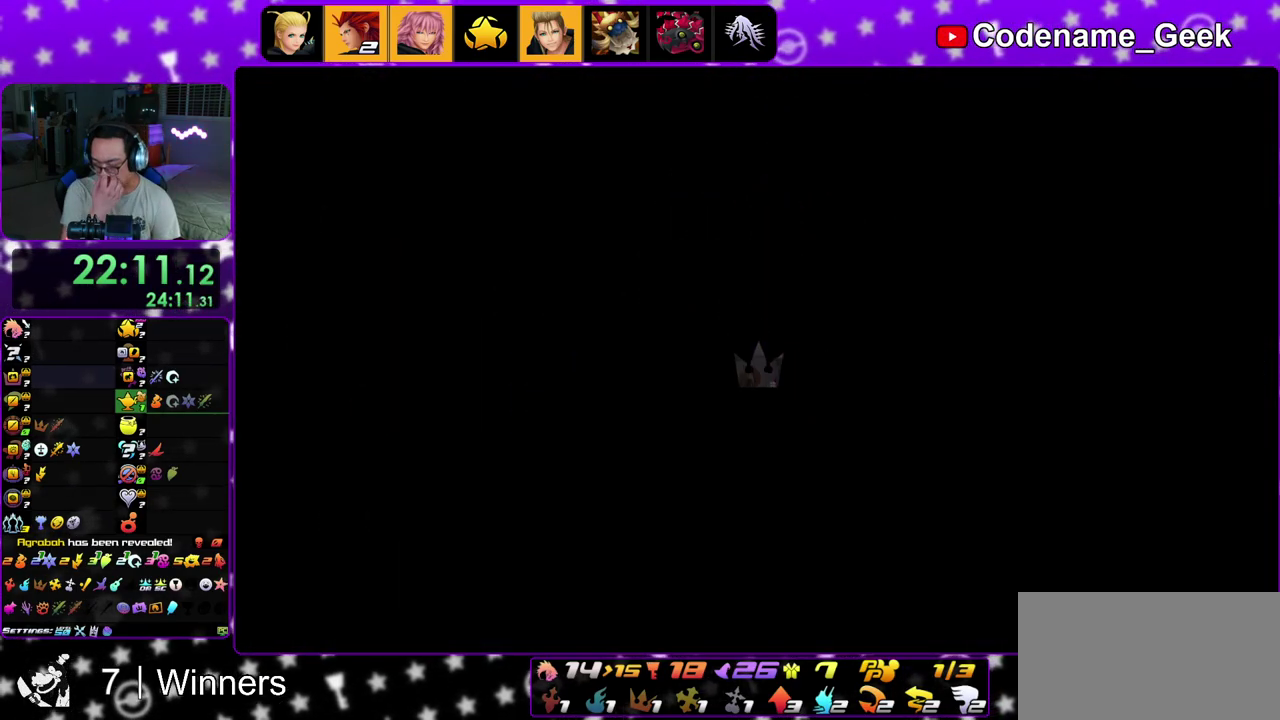
{"dt_ms": 700, "buttons": [], "left_stick": "center", "right_stick": "center", "events": [[333, "left_stick", "down"], [600, "left_stick", "center"]]}
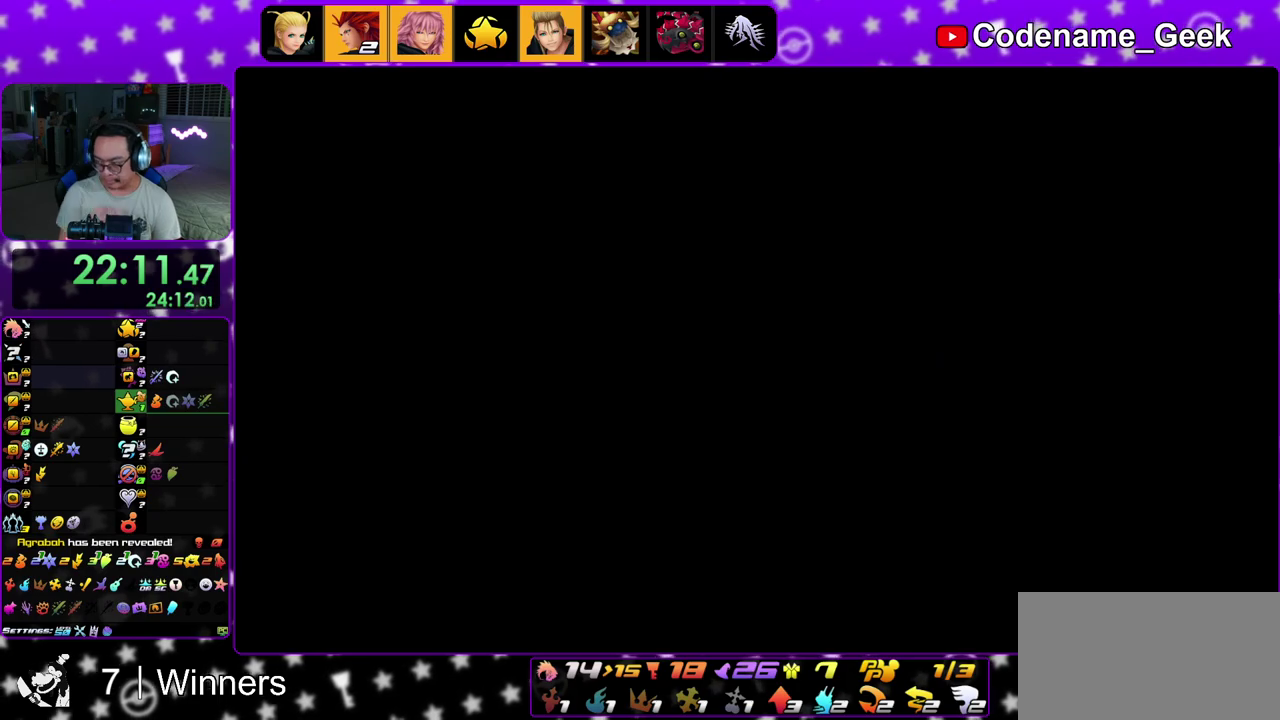
{"dt_ms": 500, "buttons": [], "left_stick": "center", "right_stick": "center", "events": []}
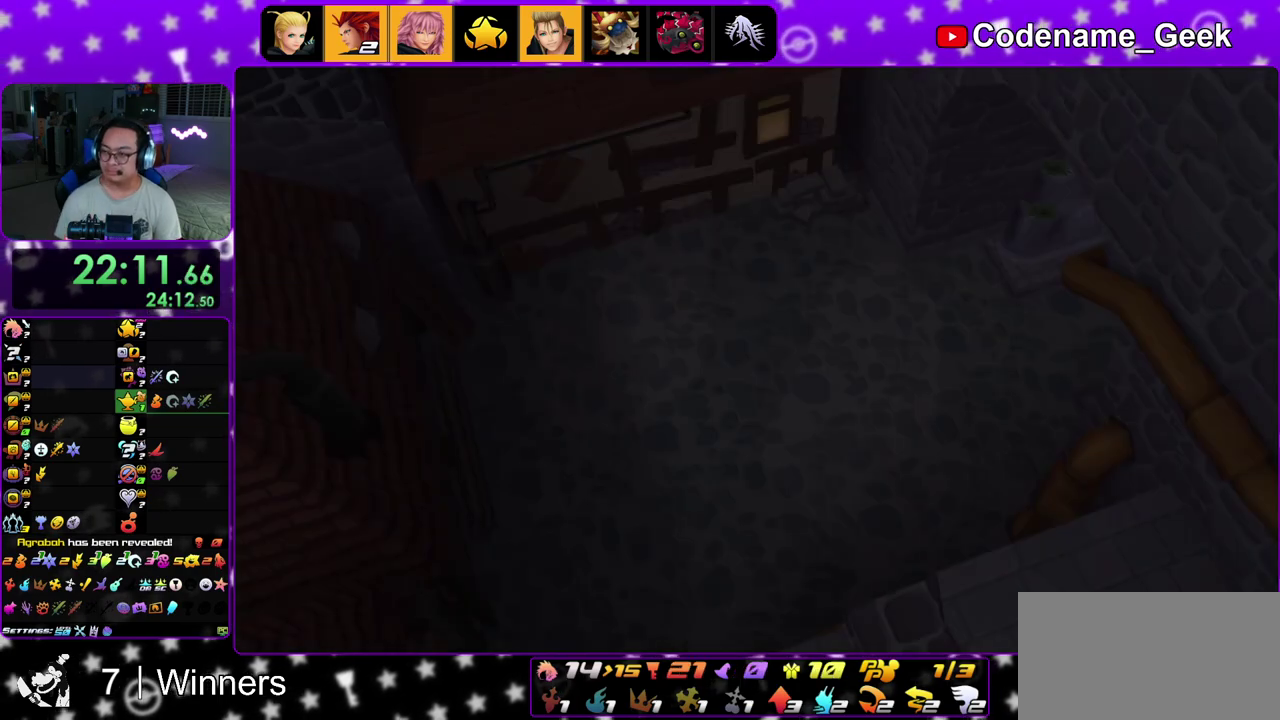
{"dt_ms": 500, "buttons": ["A"], "left_stick": "down", "right_stick": "center"}
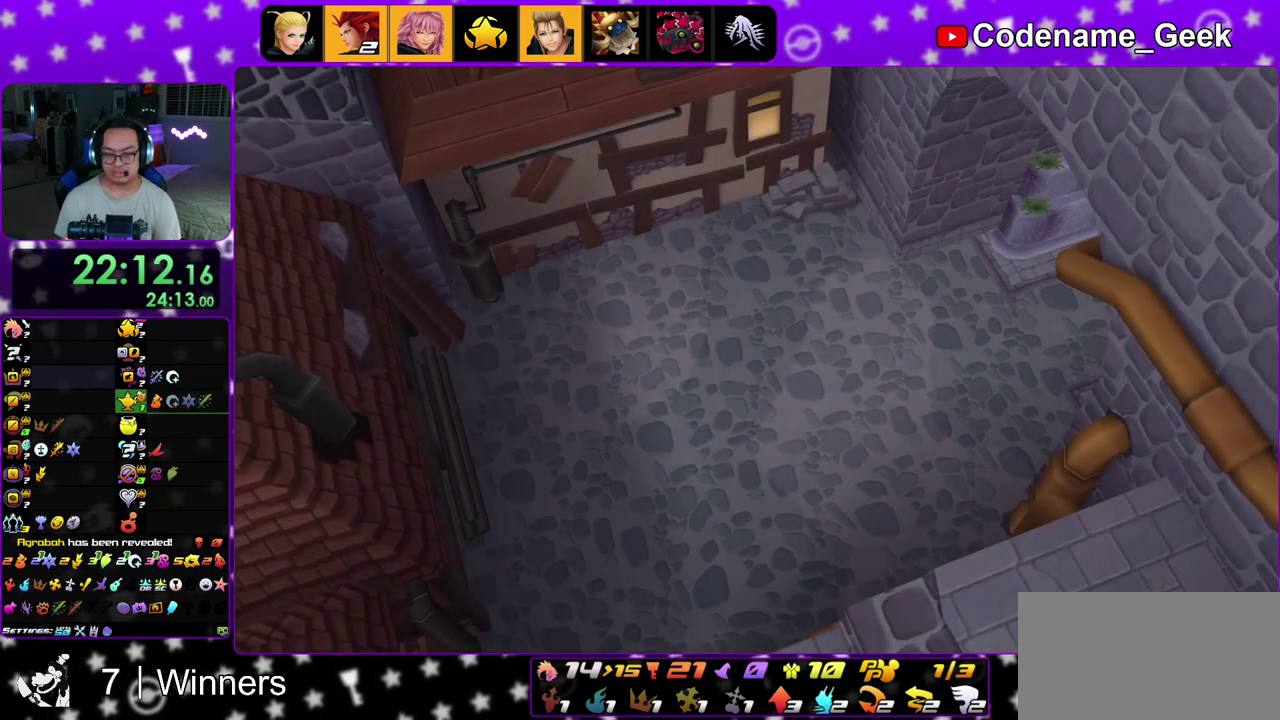
{"dt_ms": 500, "buttons": ["A", "B"], "left_stick": "down", "right_stick": "center"}